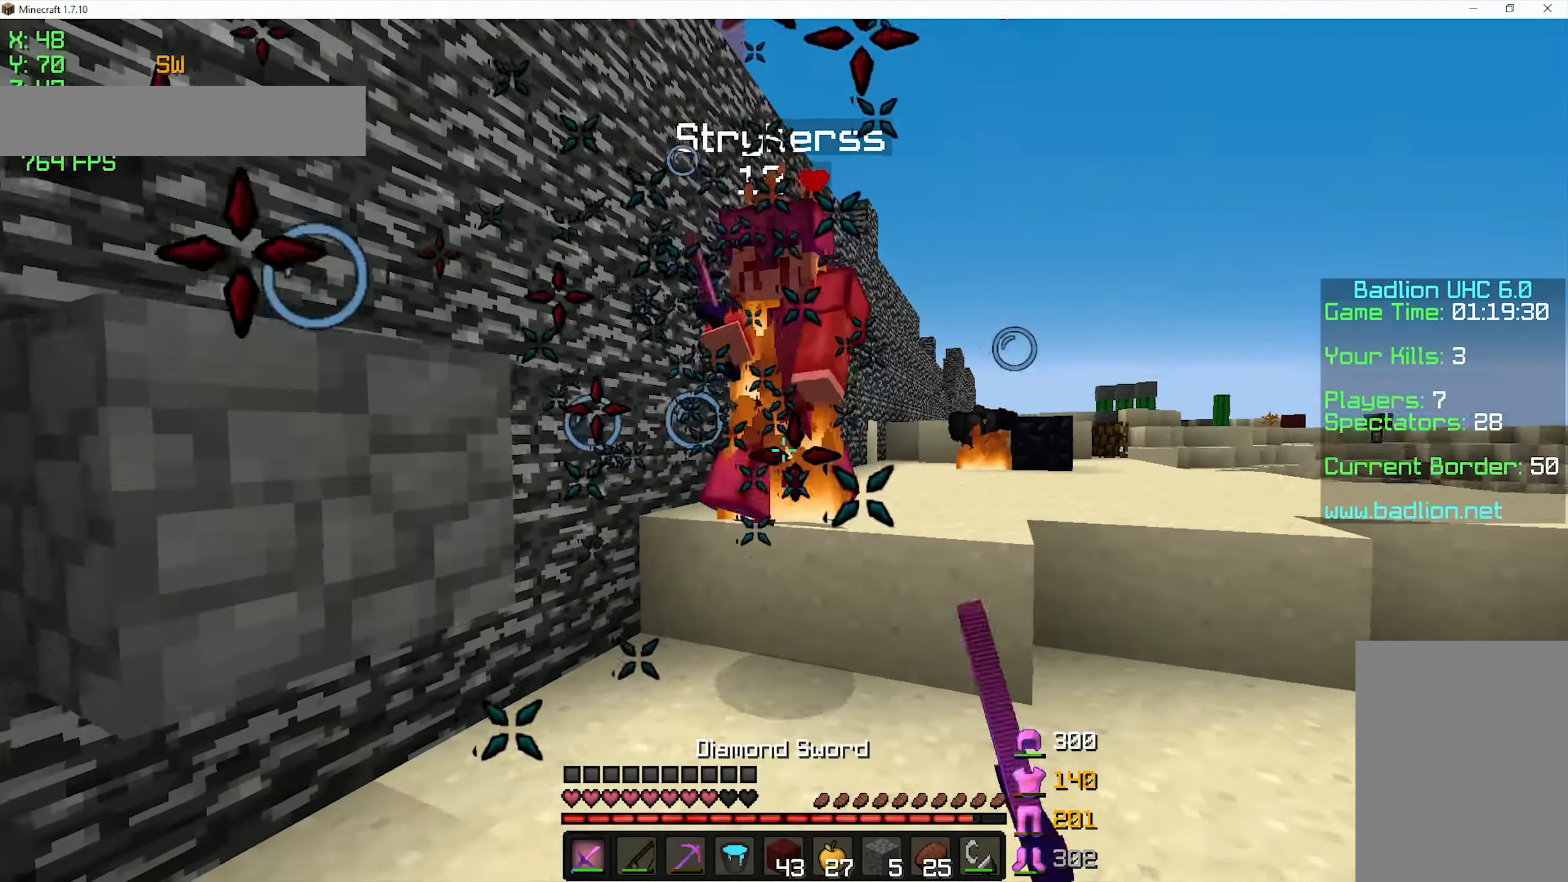
Gameplay with keyboard and mouse; each line is a JSON object with the keys and mouse buttons held at the frame after it. "events" lists presses ("down") and releases ("up") of "a", "d", "s", "space", "w", "mouse_left" and "mouse_right" between this image and that frame as [ms after this image, input, new state], when the widget could be followed in between. "mouse_left", "mouse_right" = the "left", "right" buttons of the "mouse" list. No other keys are recorded. Fast repeated clicks can show as one long hold. Mouse movement is not recorded.
{"keys": ["a", "w"], "mouse": [], "events": [[34, "mouse_left", "up"], [84, "mouse_left", "down"], [134, "mouse_left", "up"], [184, "mouse_left", "down"], [234, "mouse_left", "up"], [267, "mouse_left", "down"], [434, "a", "down"], [434, "d", "up"], [484, "mouse_left", "up"]]}
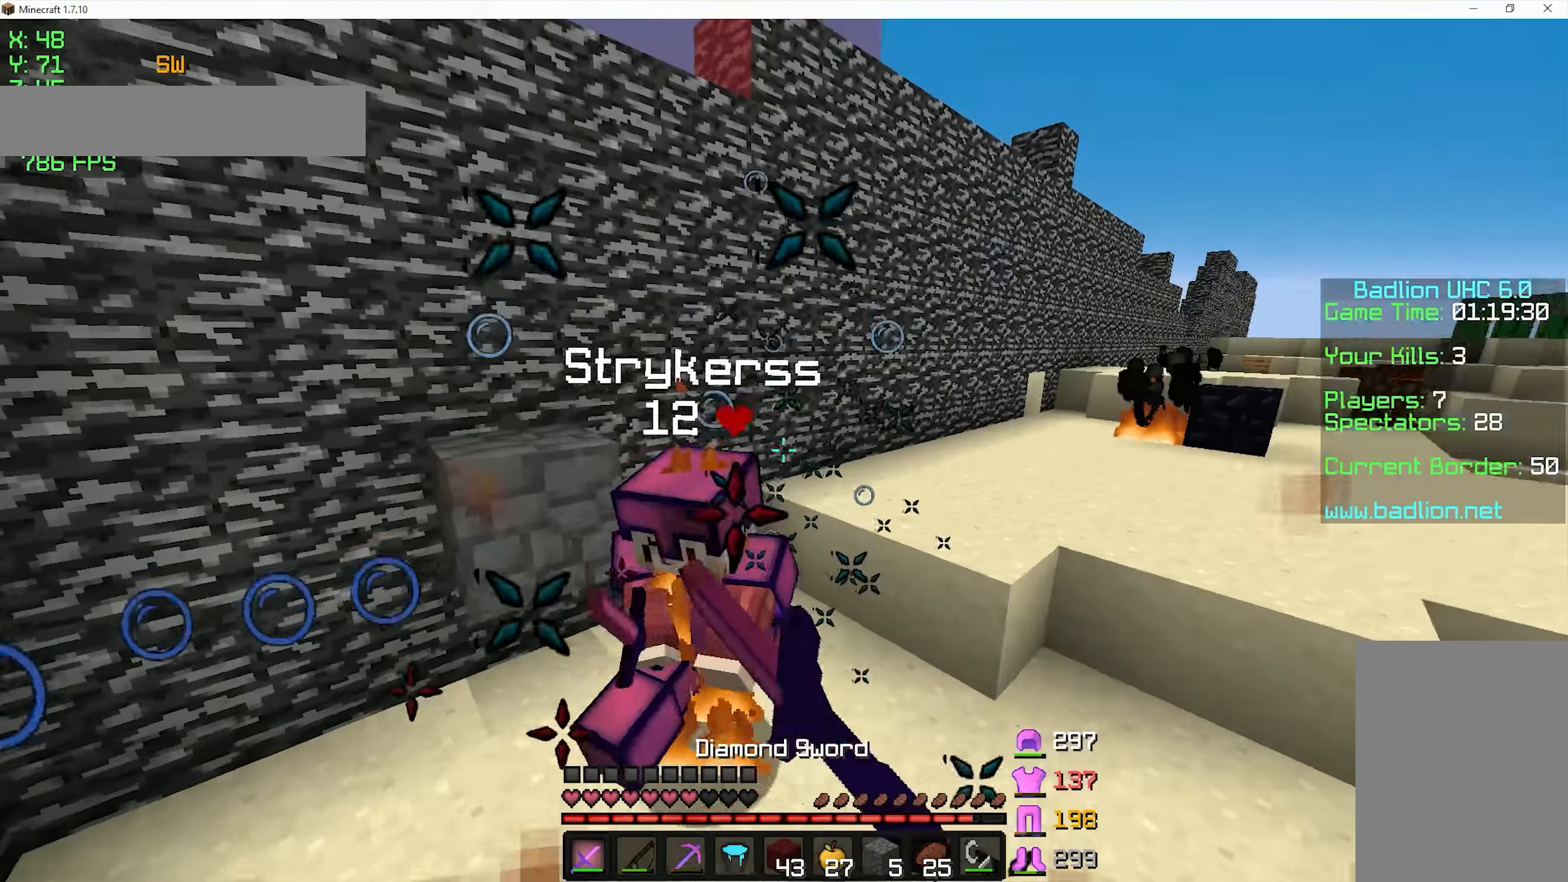
{"keys": ["a", "w"], "mouse": ["left"], "events": [[34, "mouse_left", "down"], [84, "a", "up"], [84, "mouse_left", "up"], [134, "mouse_left", "down"], [184, "mouse_left", "up"], [234, "d", "down"], [234, "mouse_left", "down"], [284, "mouse_left", "up"], [334, "mouse_left", "down"], [434, "d", "up"], [484, "a", "down"]]}
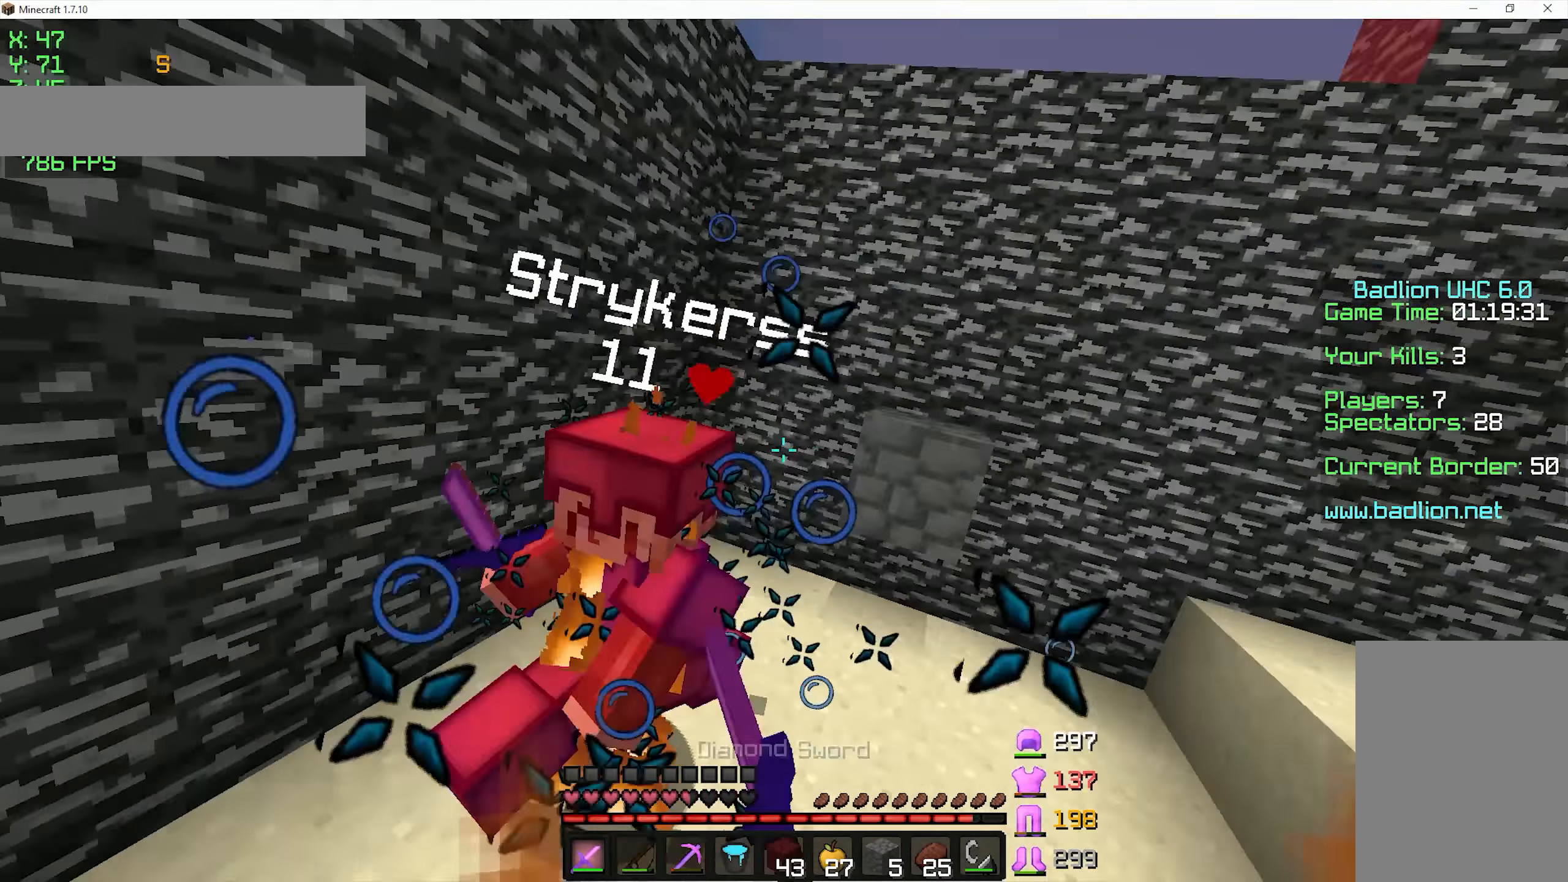
{"keys": ["d", "w"], "mouse": ["left"], "events": [[34, "mouse_left", "up"], [184, "mouse_left", "down"], [234, "a", "up"], [234, "mouse_left", "up"], [284, "mouse_left", "down"], [334, "d", "down"], [334, "mouse_left", "up"], [384, "mouse_left", "down"], [434, "mouse_left", "up"], [484, "mouse_left", "down"]]}
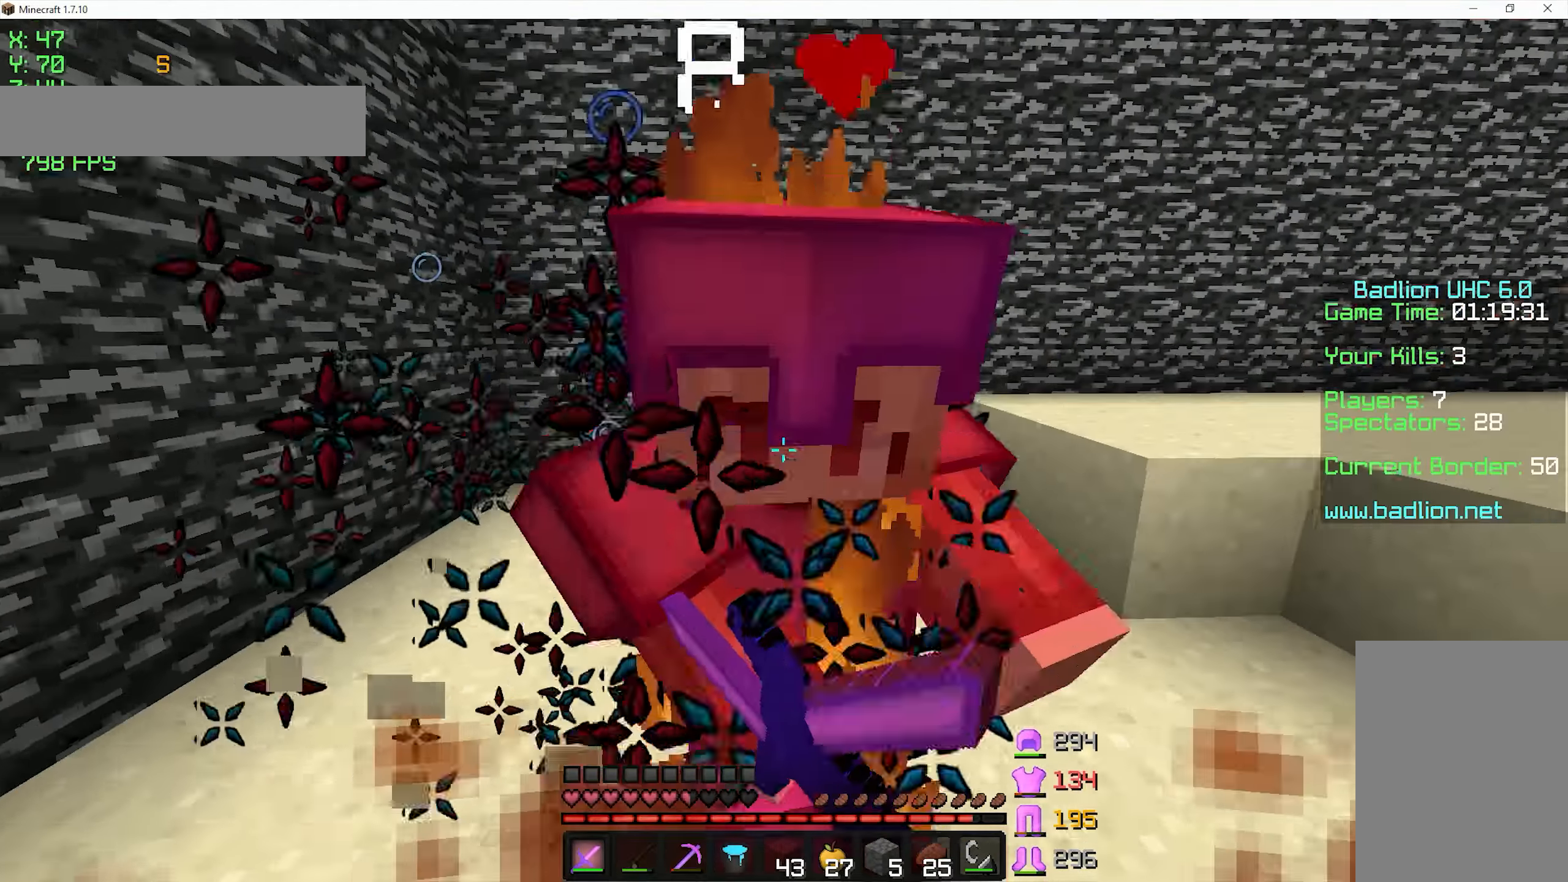
{"keys": ["d", "w"], "mouse": ["left"], "events": [[34, "mouse_left", "up"], [84, "mouse_left", "down"], [134, "mouse_left", "up"], [184, "mouse_left", "down"], [234, "mouse_left", "up"], [284, "mouse_left", "down"]]}
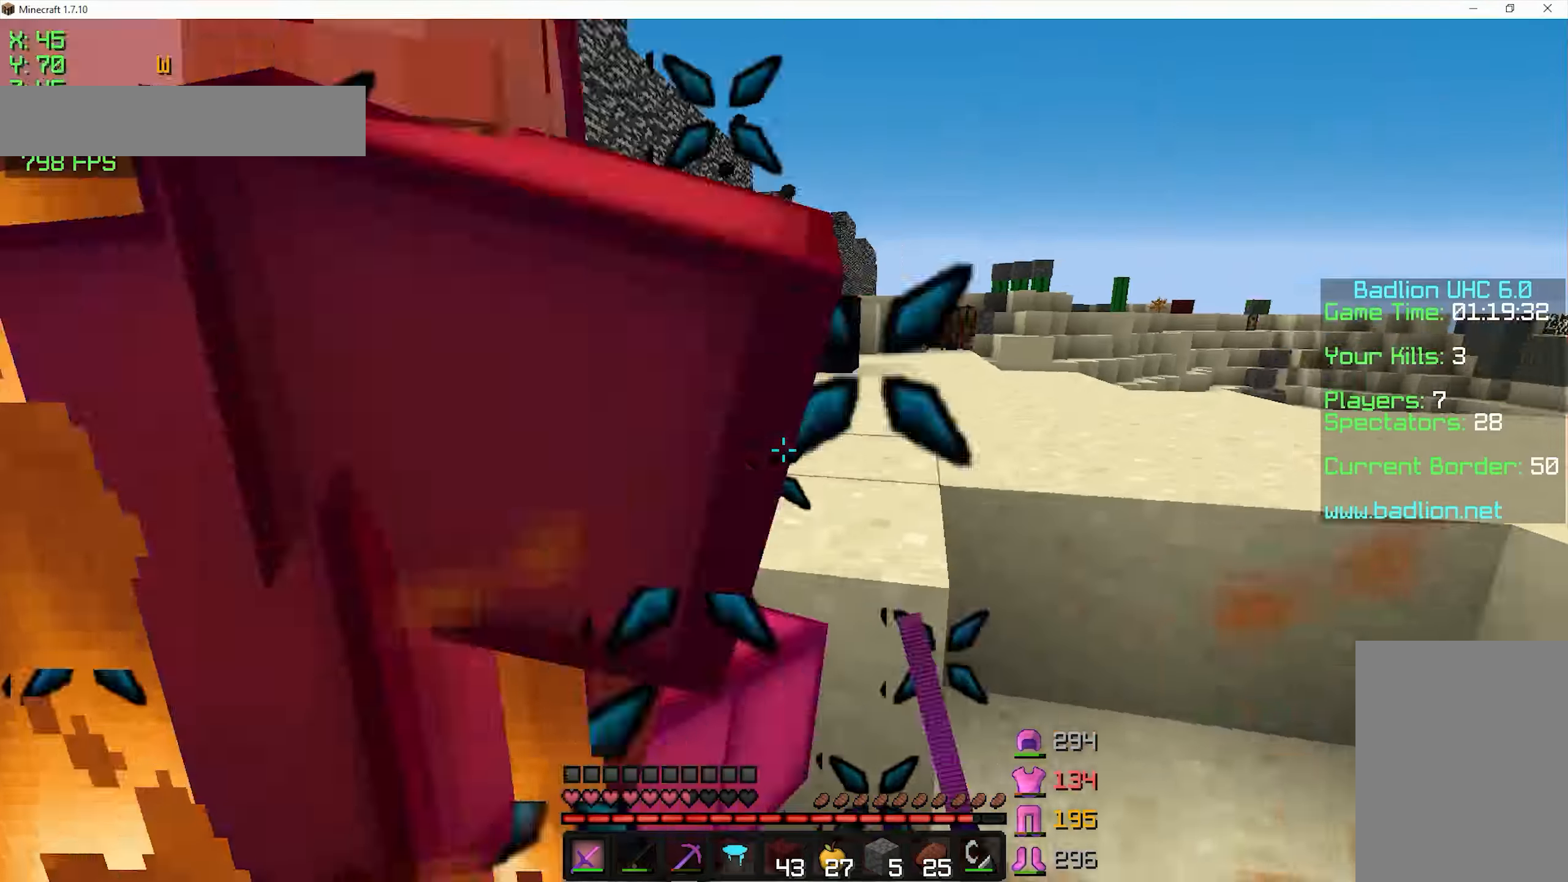
{"keys": ["d", "space", "w"], "mouse": [], "events": [[34, "mouse_left", "up"], [84, "mouse_left", "down"], [184, "mouse_left", "up"], [234, "mouse_left", "down"], [284, "mouse_left", "up"], [334, "mouse_left", "down"], [384, "mouse_left", "up"], [384, "space", "down"], [434, "mouse_left", "down"], [484, "mouse_left", "up"]]}
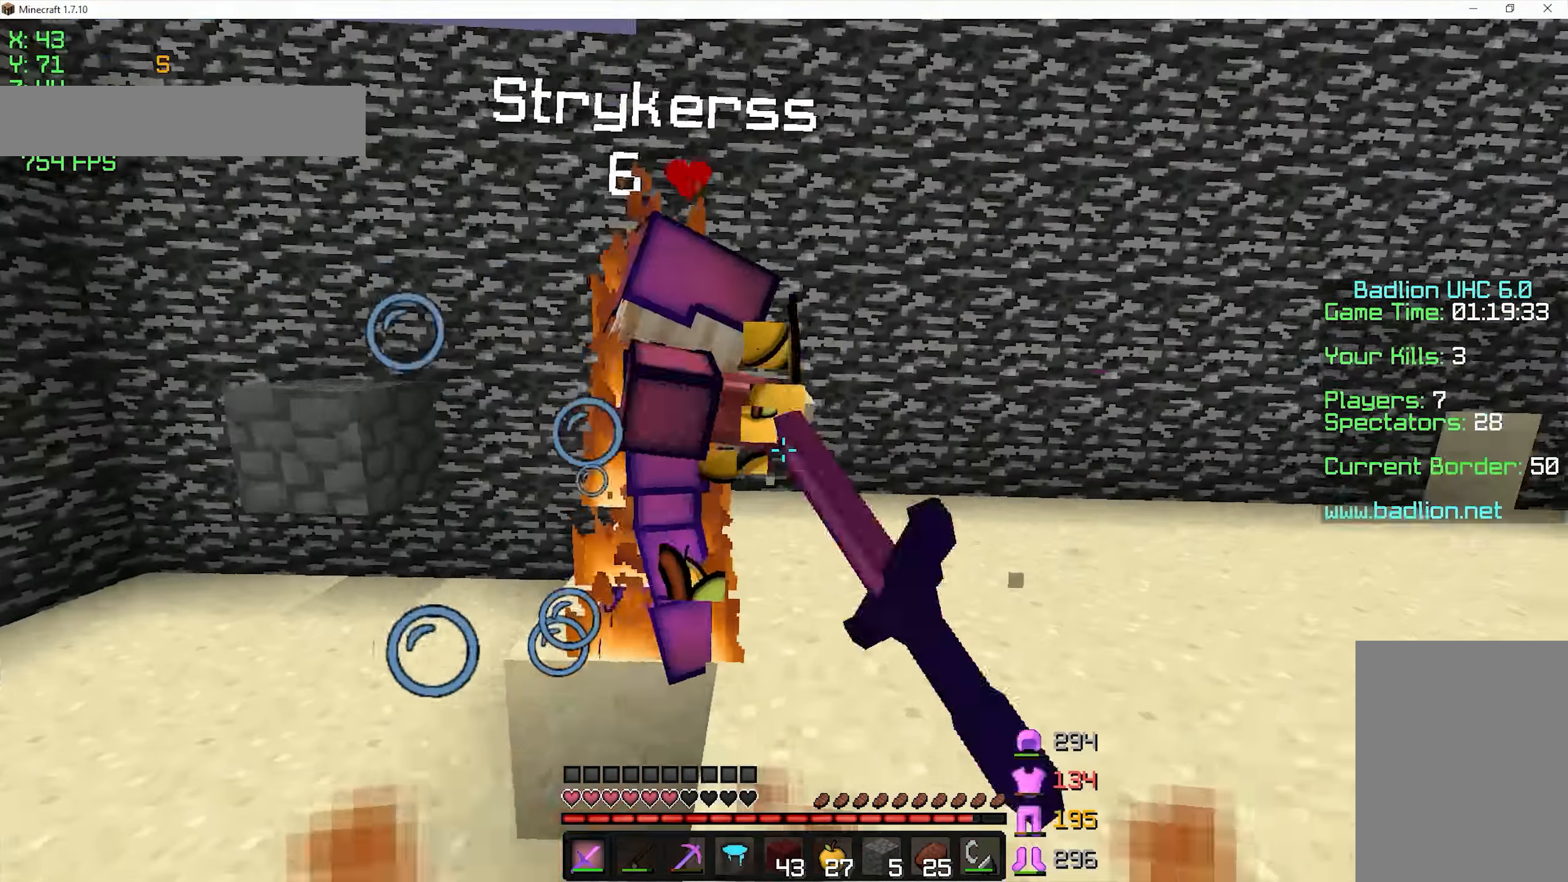
{"keys": ["d", "w"], "mouse": ["left"], "events": [[34, "mouse_left", "down"], [34, "space", "up"], [84, "mouse_left", "up"], [134, "mouse_left", "down"], [234, "mouse_left", "up"], [284, "mouse_left", "down"], [284, "space", "down"], [334, "mouse_left", "up"], [334, "mouse_right", "down"], [384, "mouse_left", "down"], [434, "mouse_left", "up"], [434, "mouse_right", "up"], [434, "space", "up"], [484, "mouse_left", "down"]]}
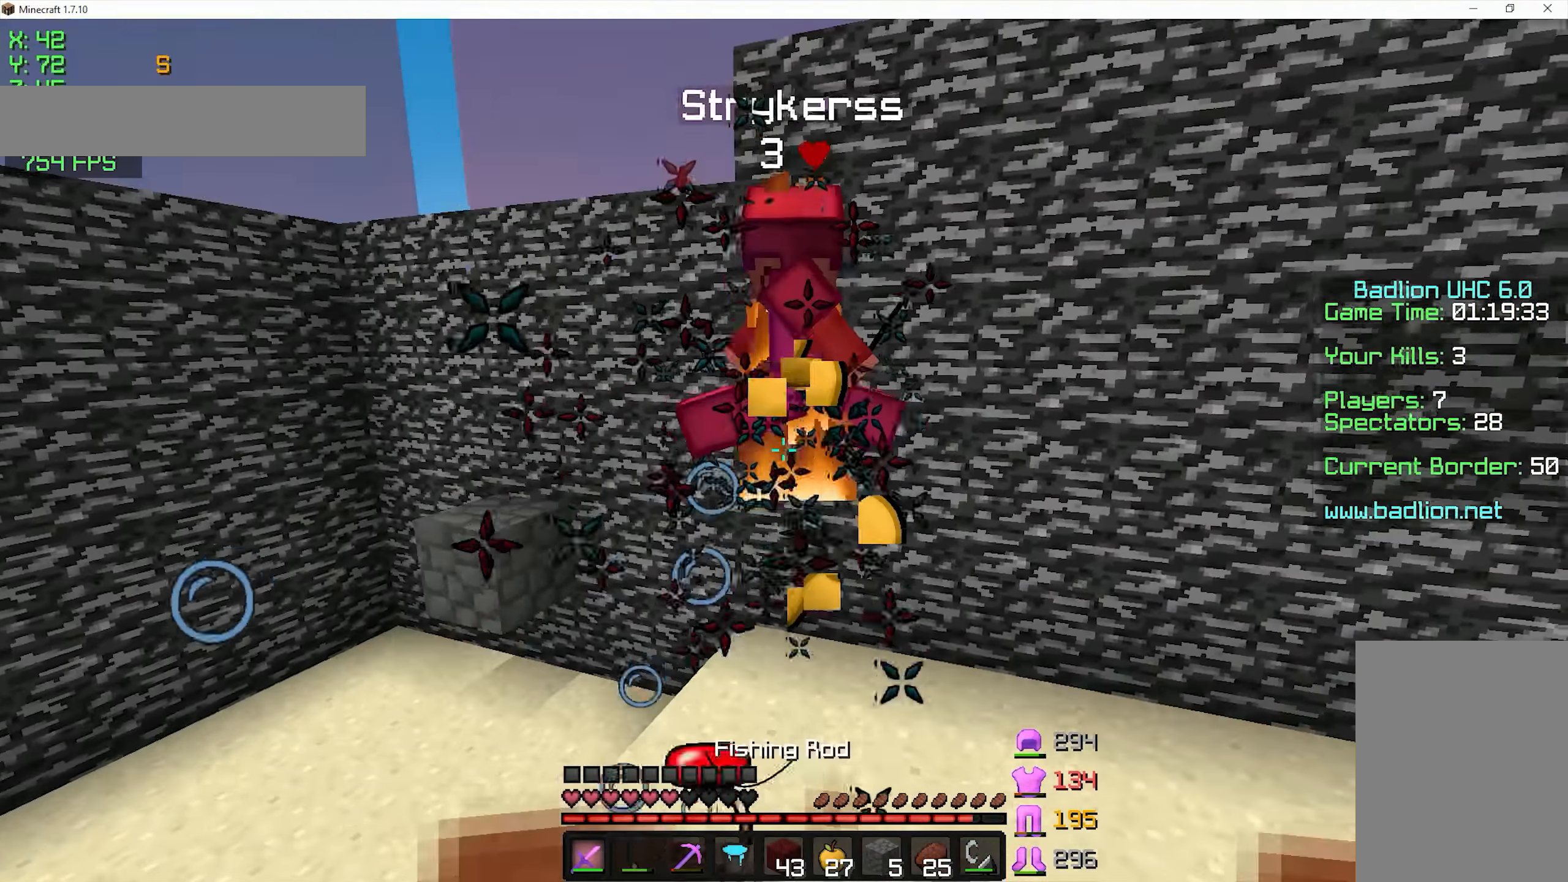
{"keys": ["w"], "mouse": ["left"], "events": [[34, "d", "up"], [34, "mouse_left", "up"], [84, "mouse_left", "down"], [134, "mouse_left", "up"], [234, "mouse_right", "down"], [284, "mouse_left", "down"], [284, "mouse_right", "up"], [334, "mouse_left", "up"], [384, "mouse_left", "down"], [434, "mouse_left", "up"], [484, "mouse_left", "down"]]}
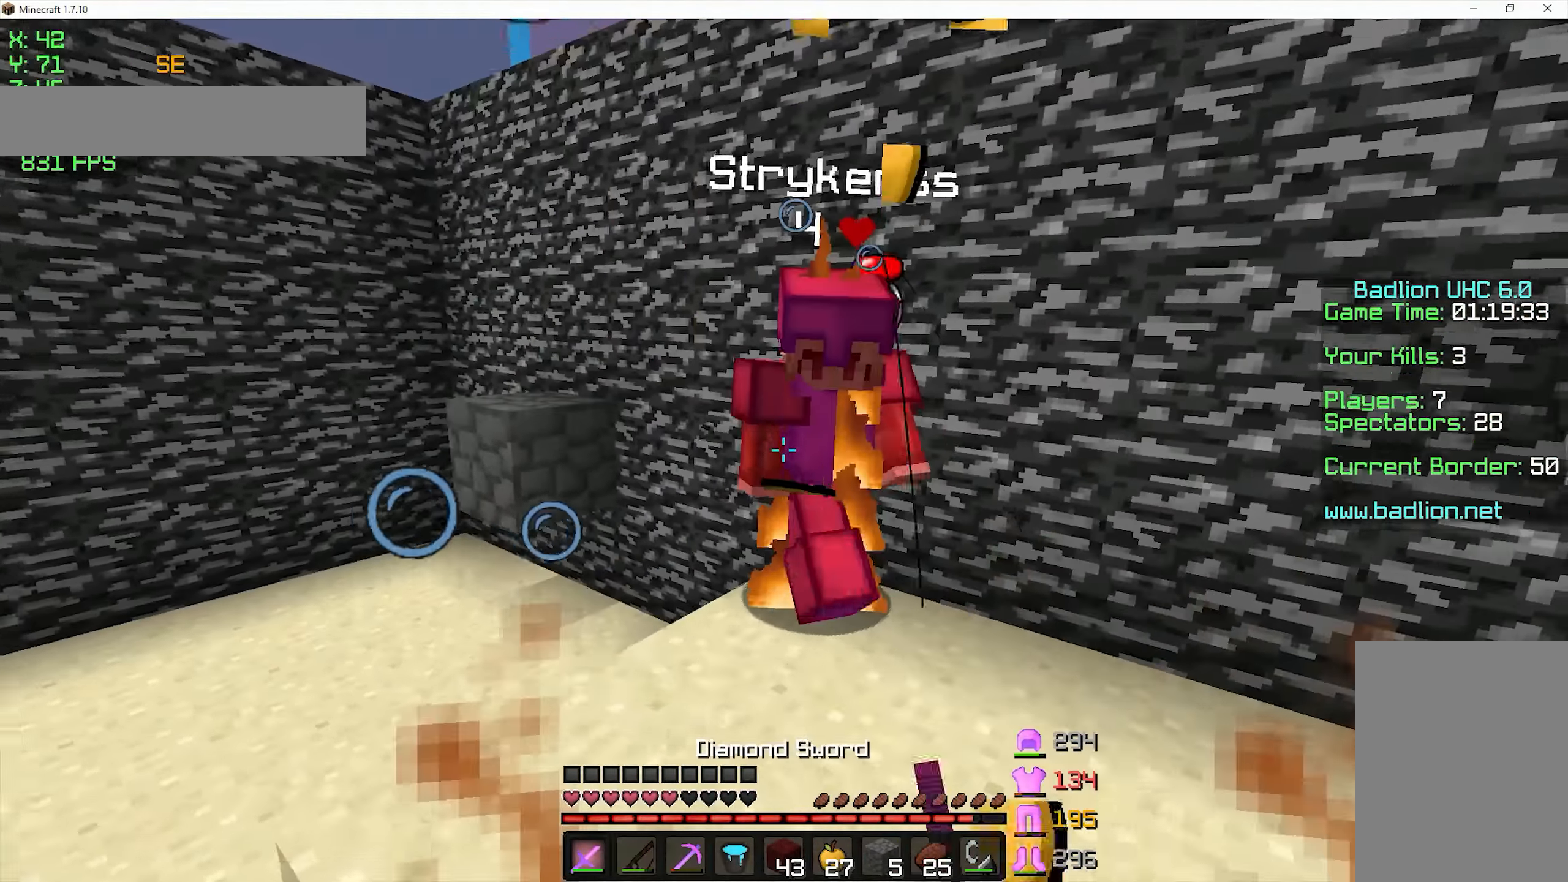
{"keys": ["a", "w"], "mouse": ["left"], "events": [[34, "mouse_left", "up"], [84, "mouse_left", "down"], [134, "mouse_left", "up"], [184, "d", "down"], [184, "mouse_left", "down"], [234, "mouse_left", "up"], [284, "mouse_left", "down"], [333, "mouse_left", "up"], [383, "d", "up"], [383, "mouse_left", "down"], [433, "a", "down"], [433, "mouse_left", "up"], [483, "mouse_left", "down"]]}
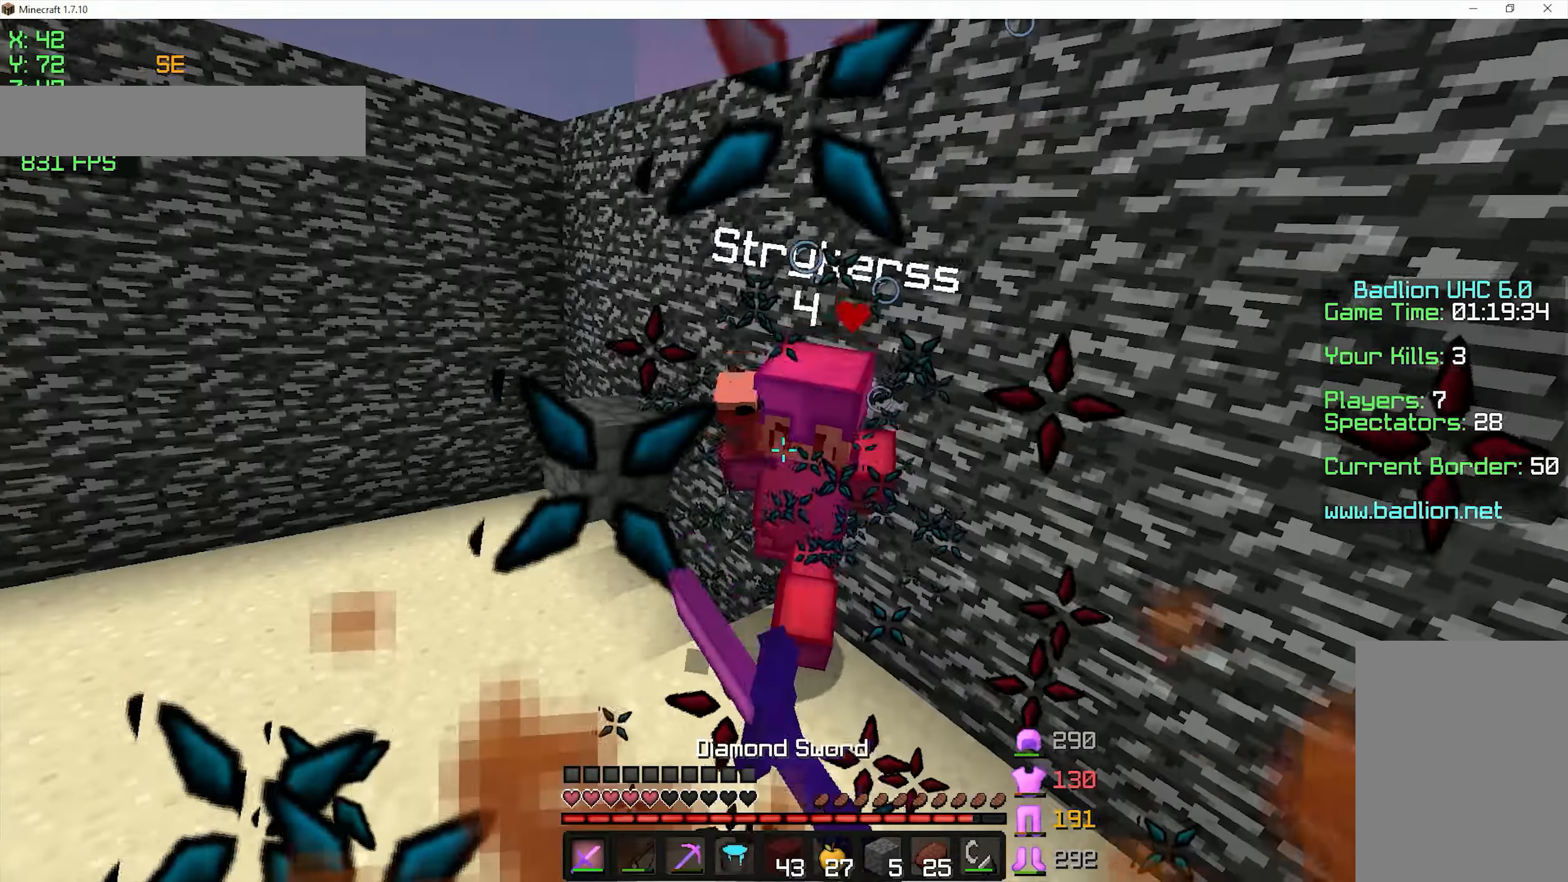
{"keys": ["w"], "mouse": ["left"], "events": [[83, "mouse_left", "up"], [133, "a", "up"], [133, "mouse_left", "down"], [183, "mouse_left", "up"], [233, "mouse_right", "down"], [283, "mouse_left", "down"], [333, "mouse_left", "up"], [333, "mouse_right", "up"], [383, "mouse_left", "down"], [433, "mouse_left", "up"], [483, "mouse_left", "down"]]}
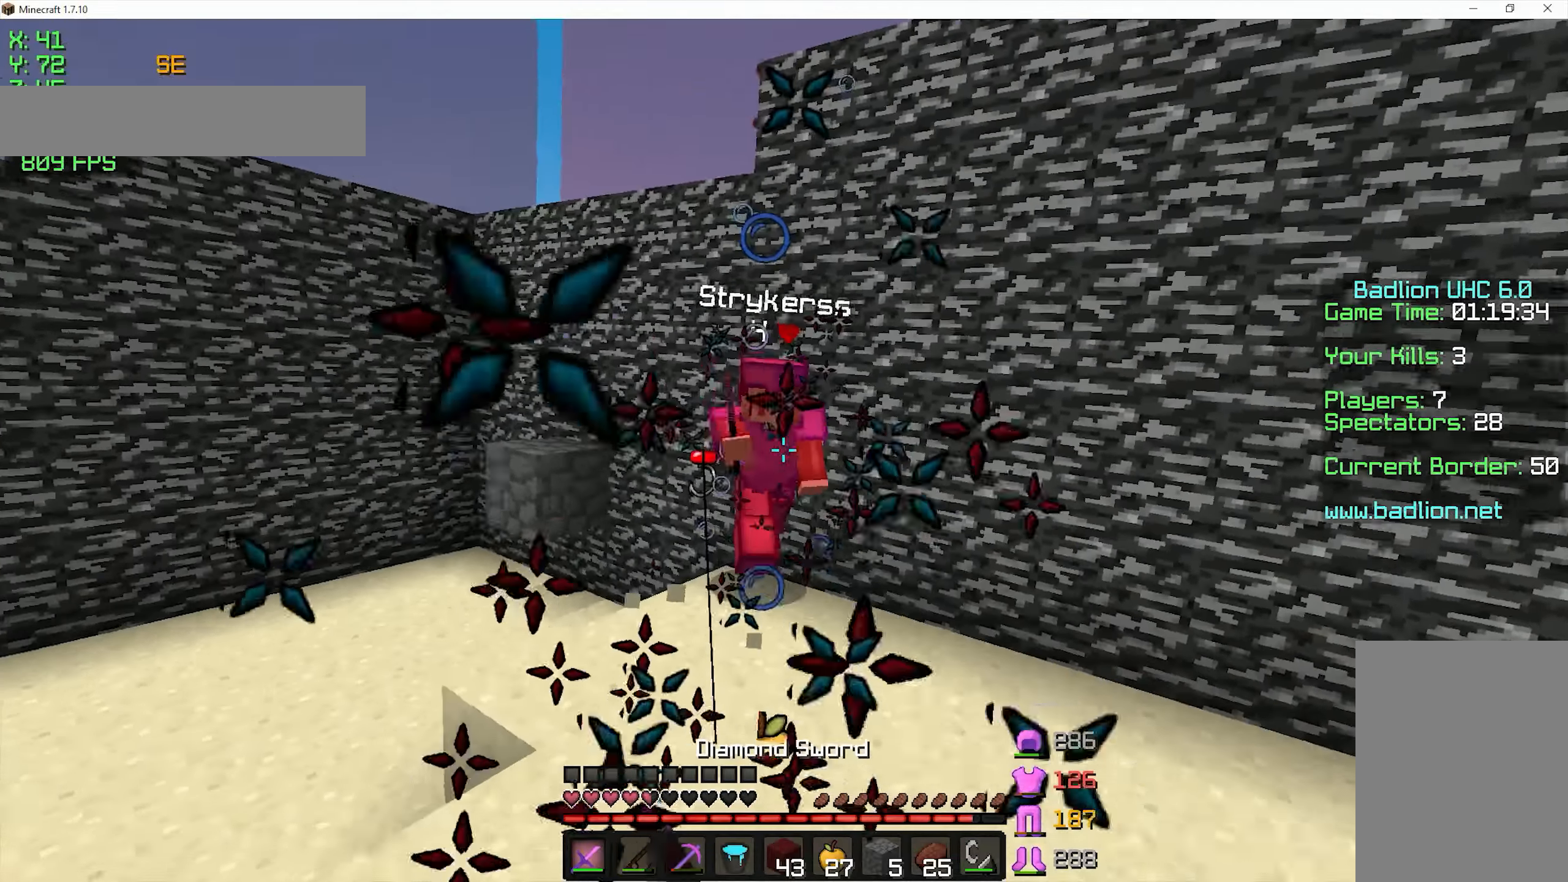
{"keys": ["a", "w"], "mouse": [], "events": [[33, "mouse_left", "up"], [83, "mouse_left", "down"], [133, "mouse_left", "up"], [233, "mouse_right", "down"], [333, "mouse_right", "up"], [383, "a", "down"]]}
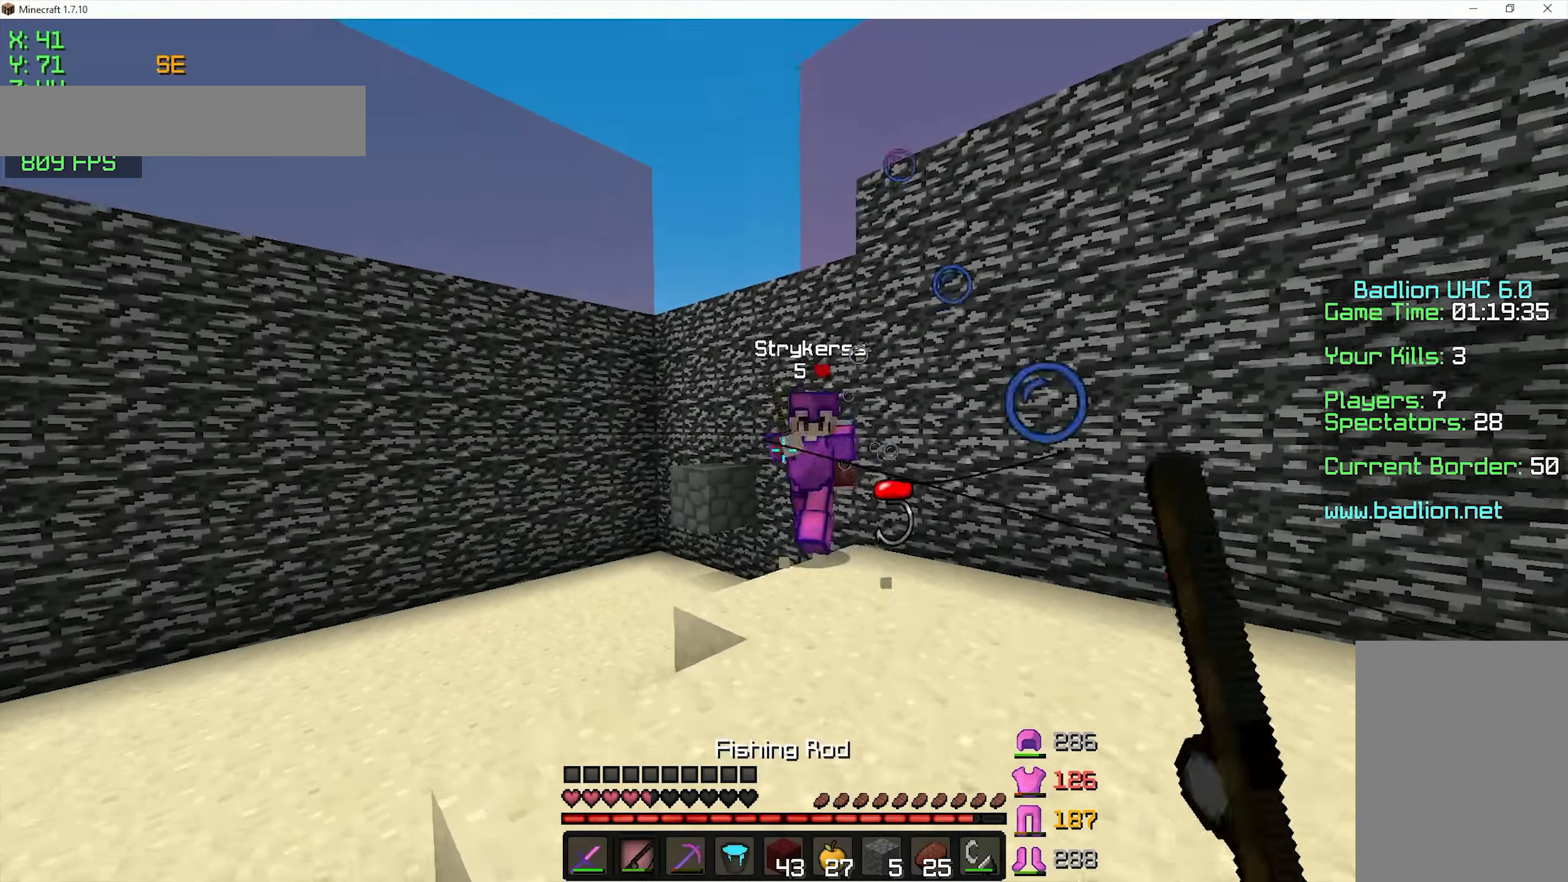
{"keys": ["a", "w"], "mouse": ["right"], "events": [[33, "mouse_right", "down"], [233, "mouse_right", "up"], [383, "mouse_right", "down"], [433, "mouse_right", "up"], [483, "mouse_right", "down"]]}
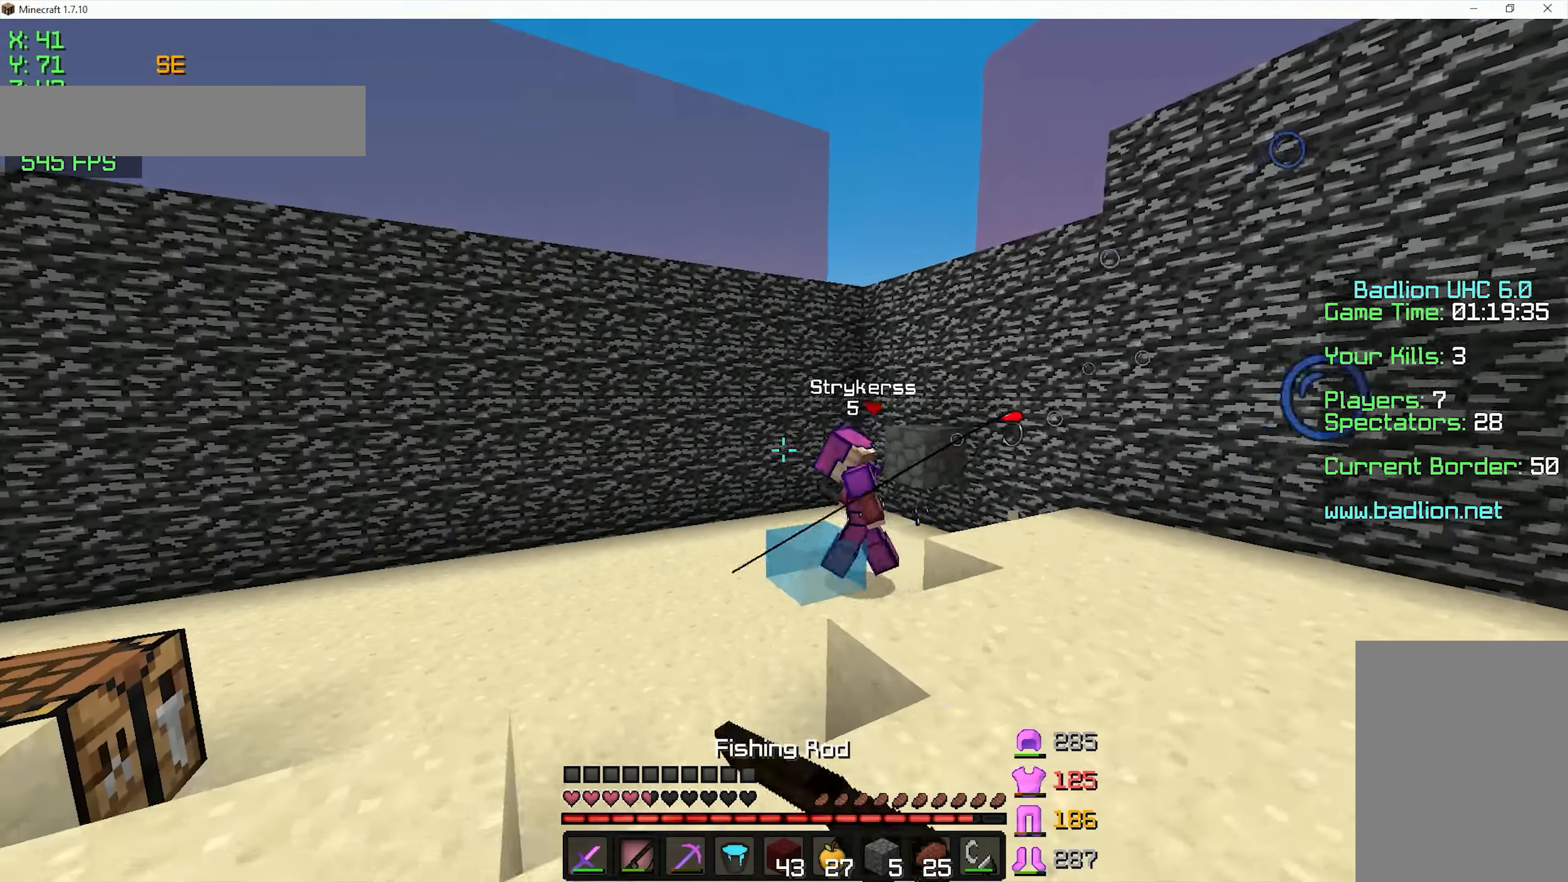
{"keys": ["space", "w"], "mouse": [], "events": [[33, "mouse_right", "up"], [133, "a", "up"], [183, "space", "down"], [383, "mouse_right", "down"], [483, "mouse_right", "up"]]}
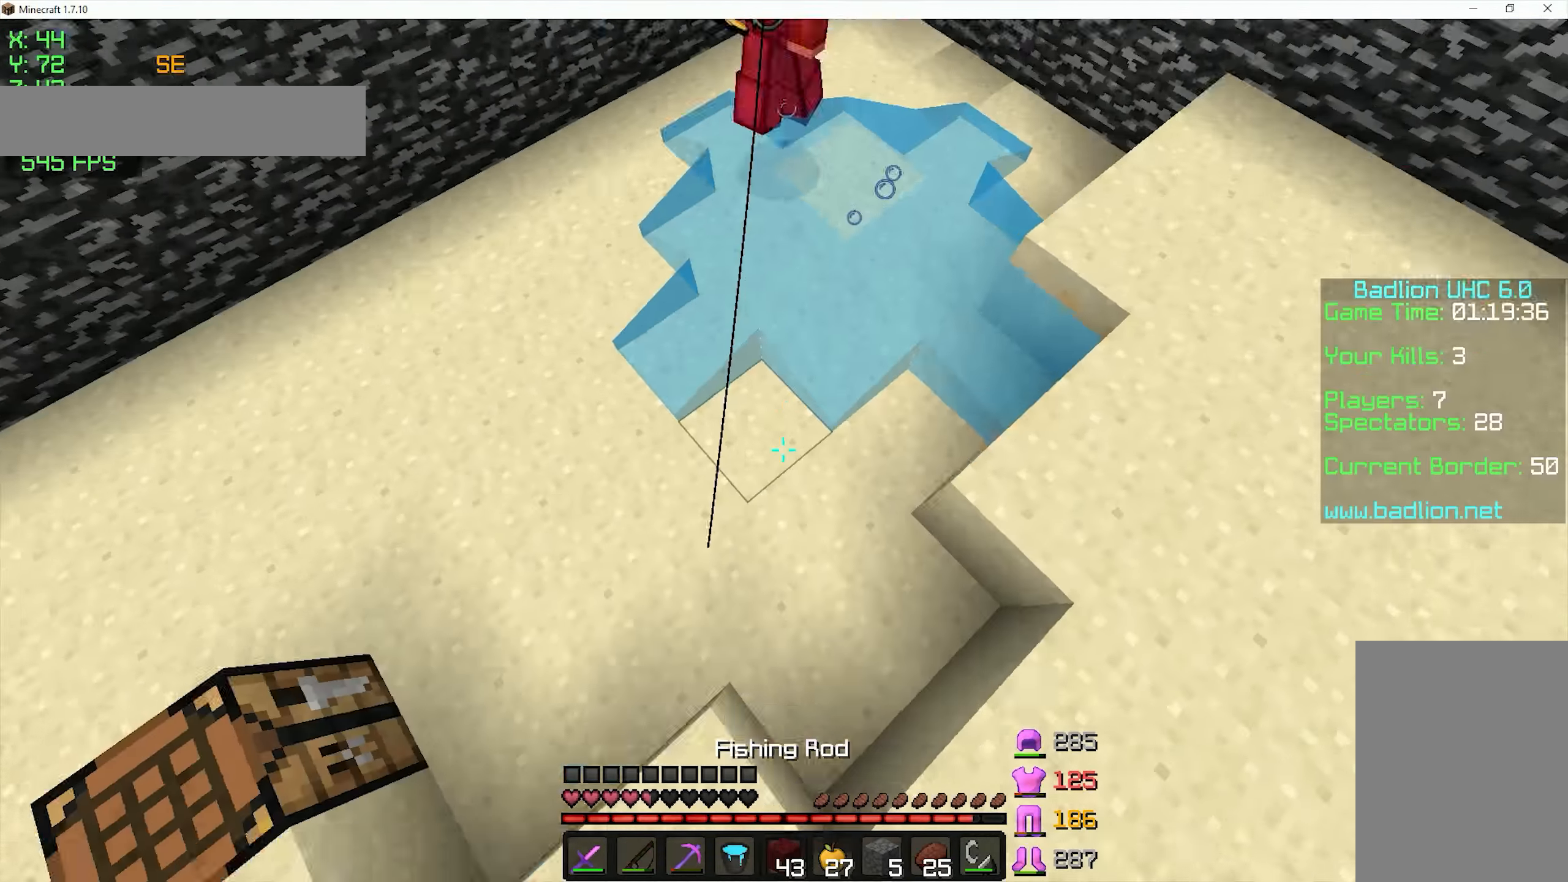
{"keys": ["s"], "mouse": [], "events": [[33, "mouse_right", "down"], [133, "d", "down"], [133, "mouse_right", "up"], [183, "d", "up"], [233, "space", "up"], [283, "w", "up"], [333, "mouse_left", "down"], [333, "mouse_right", "down"], [433, "s", "down"], [483, "mouse_left", "up"], [483, "mouse_right", "up"]]}
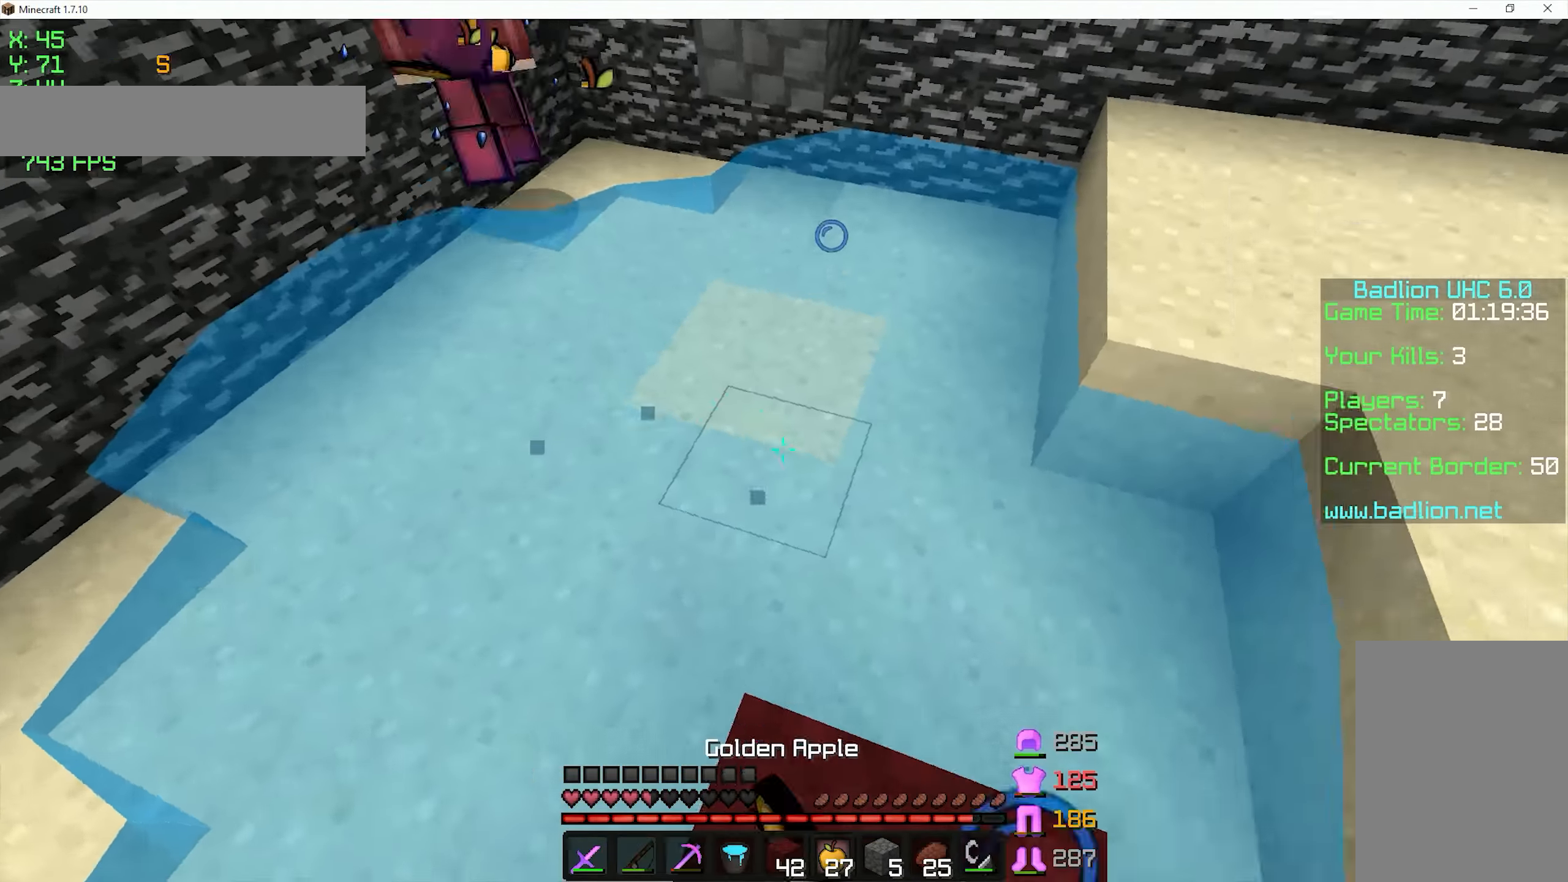
{"keys": ["a"], "mouse": ["left", "right"], "events": [[33, "mouse_right", "down"], [133, "mouse_right", "up"], [183, "mouse_right", "down"], [233, "mouse_left", "down"], [333, "space", "down"], [433, "a", "down"], [433, "s", "up"], [483, "space", "up"]]}
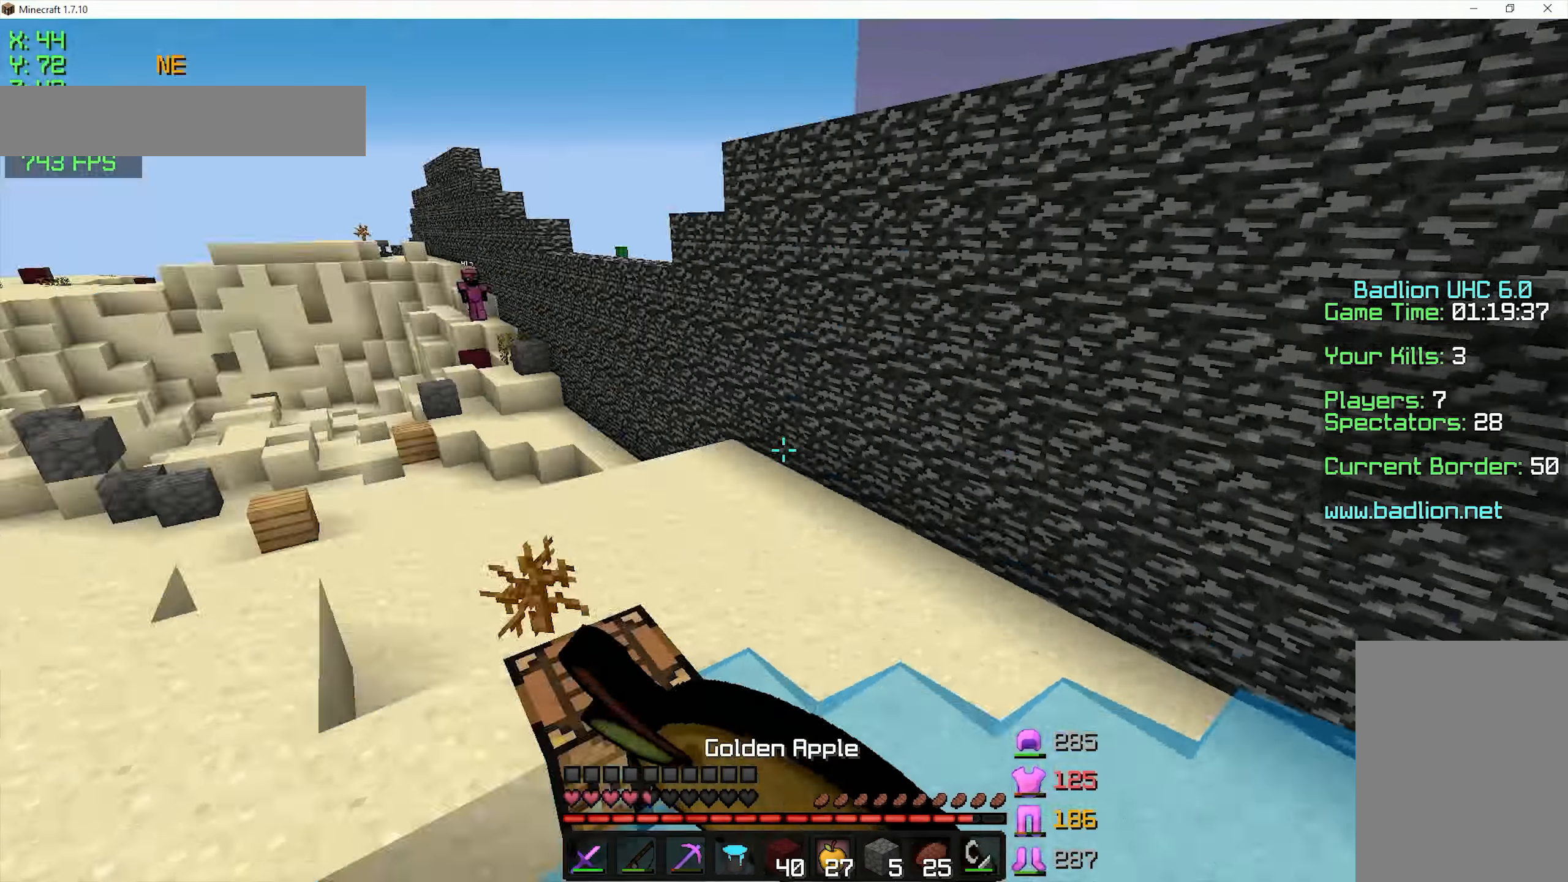
{"keys": ["a", "w"], "mouse": ["left", "right"], "events": [[83, "w", "down"]]}
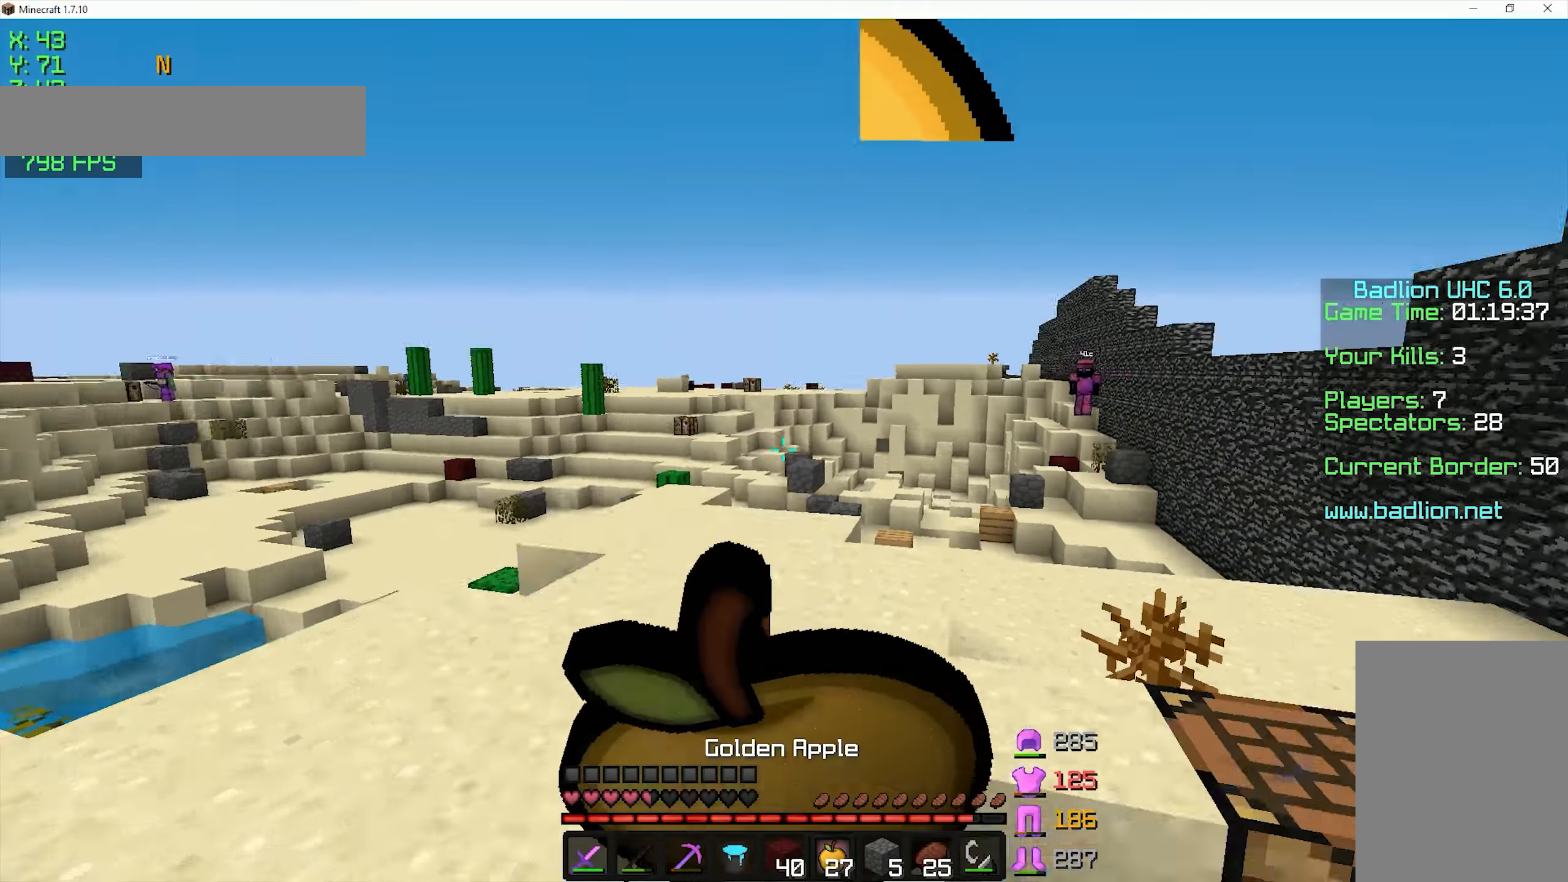
{"keys": ["a"], "mouse": ["right"], "events": [[83, "mouse_left", "up"], [83, "w", "up"], [283, "s", "down"], [483, "s", "up"]]}
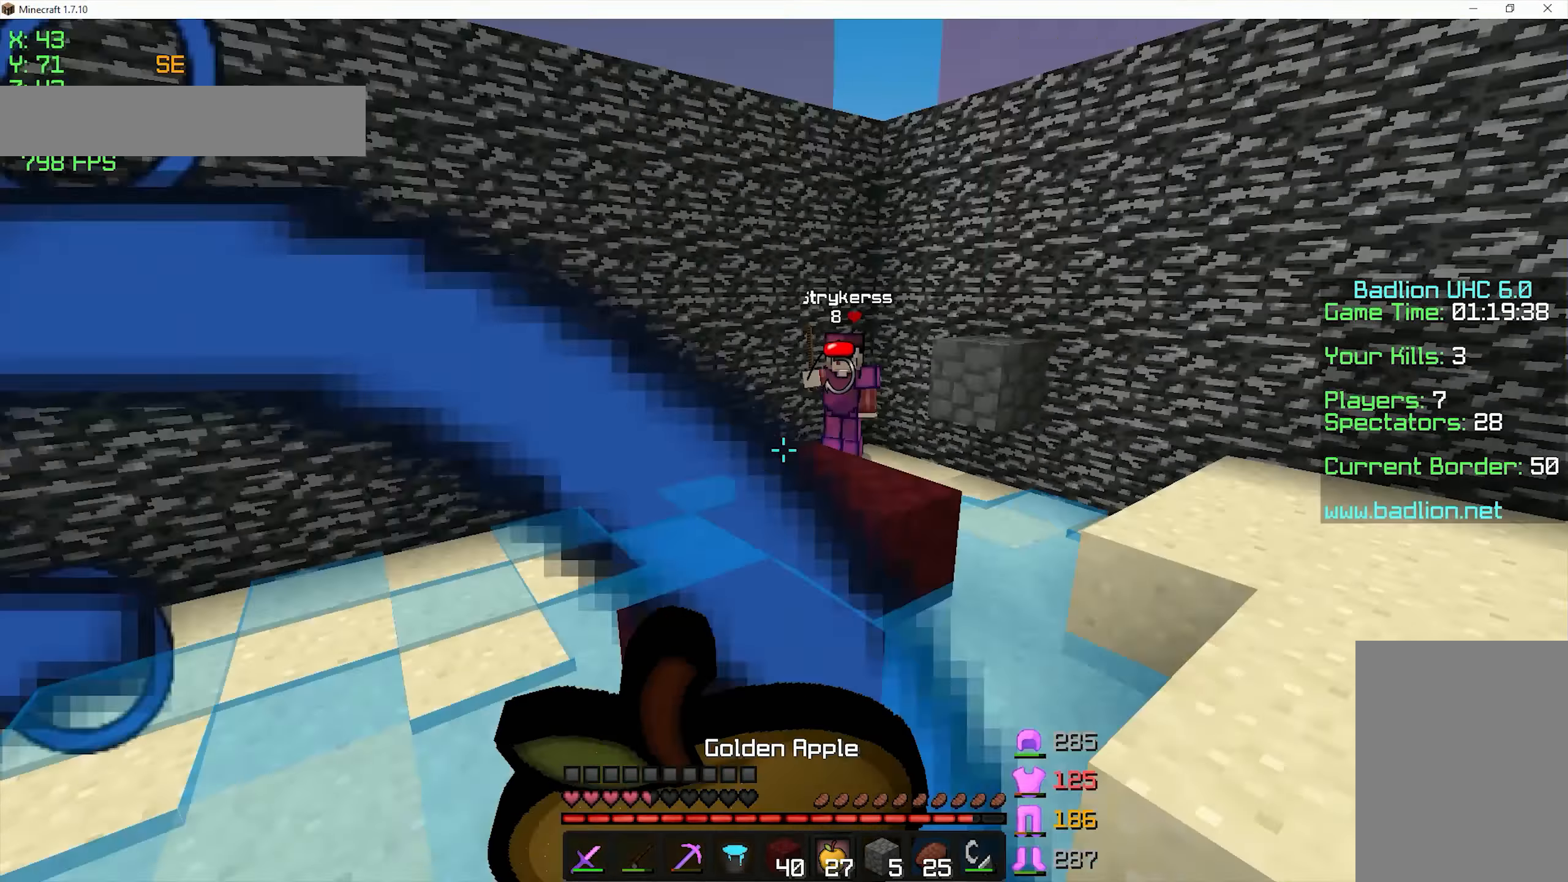
{"keys": ["a", "w"], "mouse": [], "events": [[133, "w", "down"], [483, "mouse_right", "up"]]}
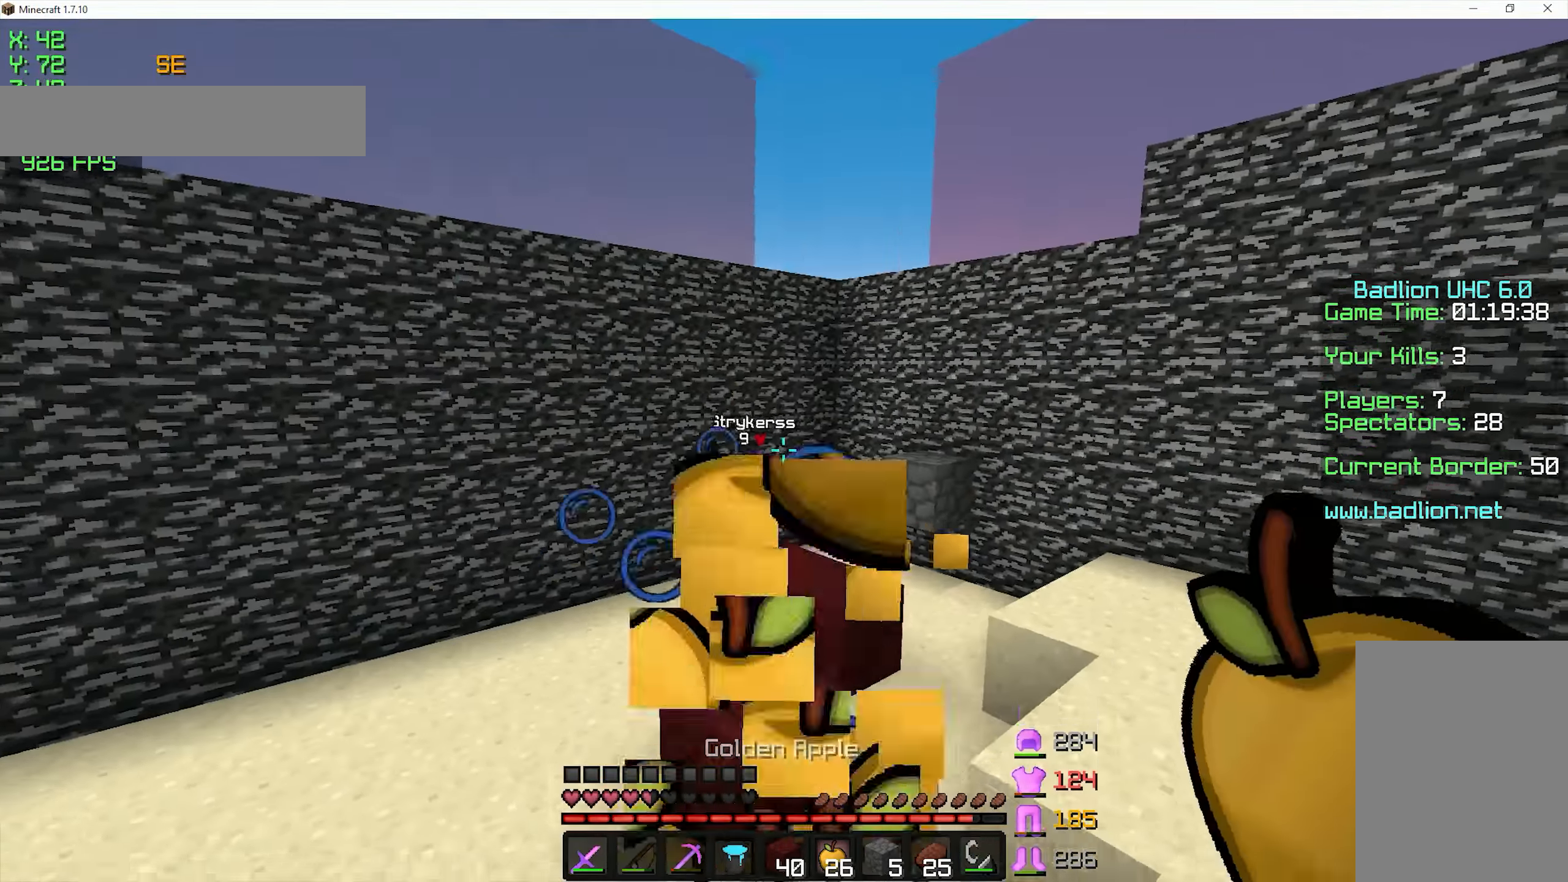
{"keys": ["a", "w"], "mouse": ["right"], "events": [[116, "mouse_right", "down"], [183, "mouse_right", "up"], [333, "mouse_right", "down"], [433, "mouse_right", "up"], [467, "mouse_right", "down"]]}
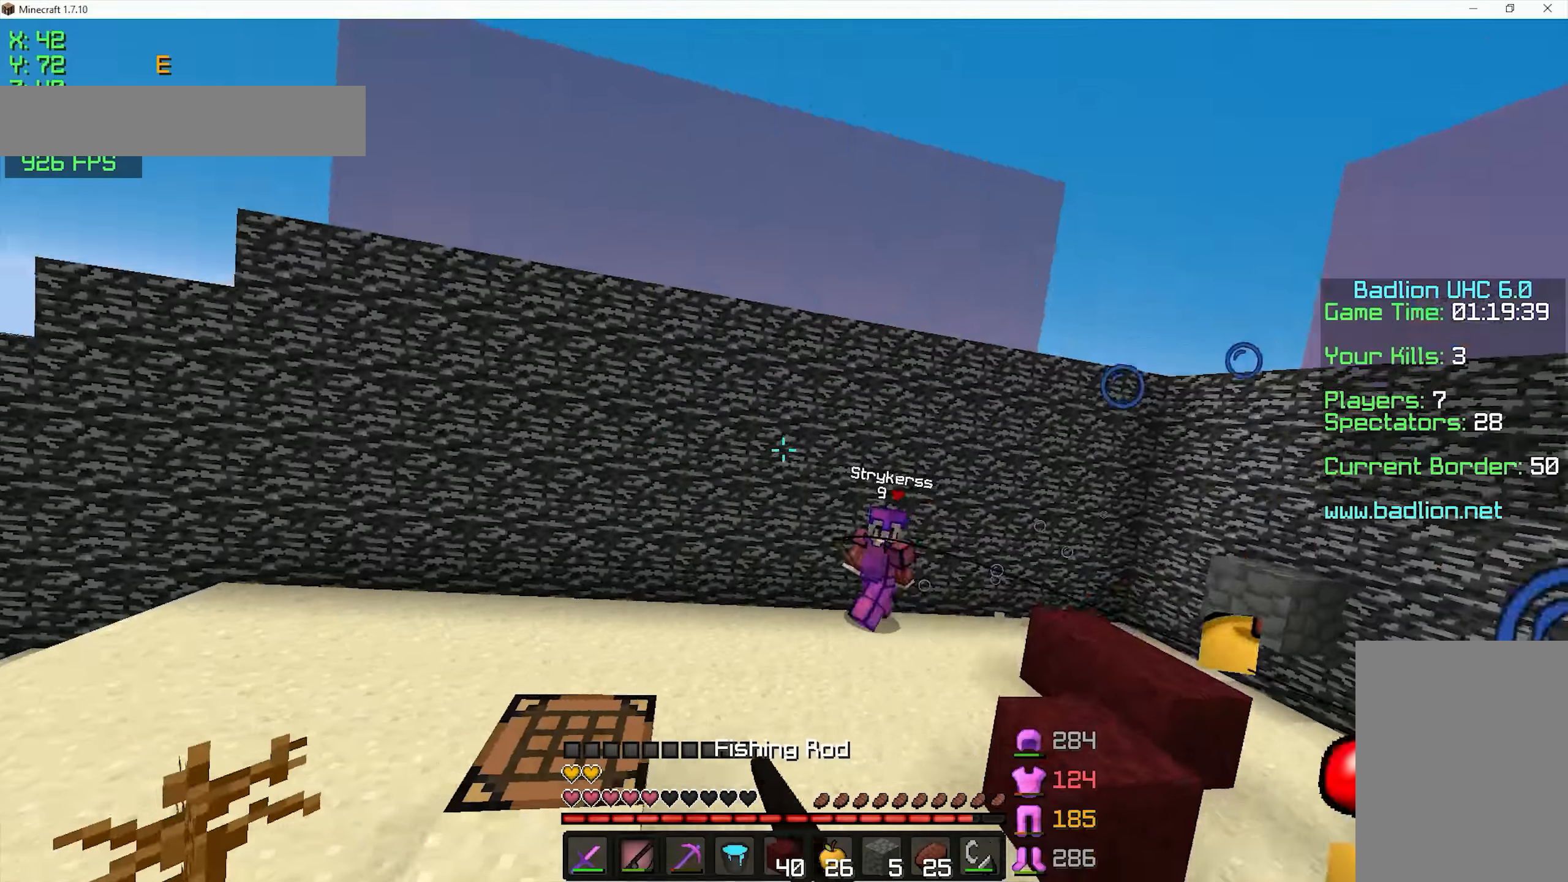
{"keys": ["a", "w"], "mouse": ["right"], "events": [[33, "mouse_right", "up"], [333, "mouse_right", "down"], [383, "mouse_right", "up"], [433, "mouse_right", "down"]]}
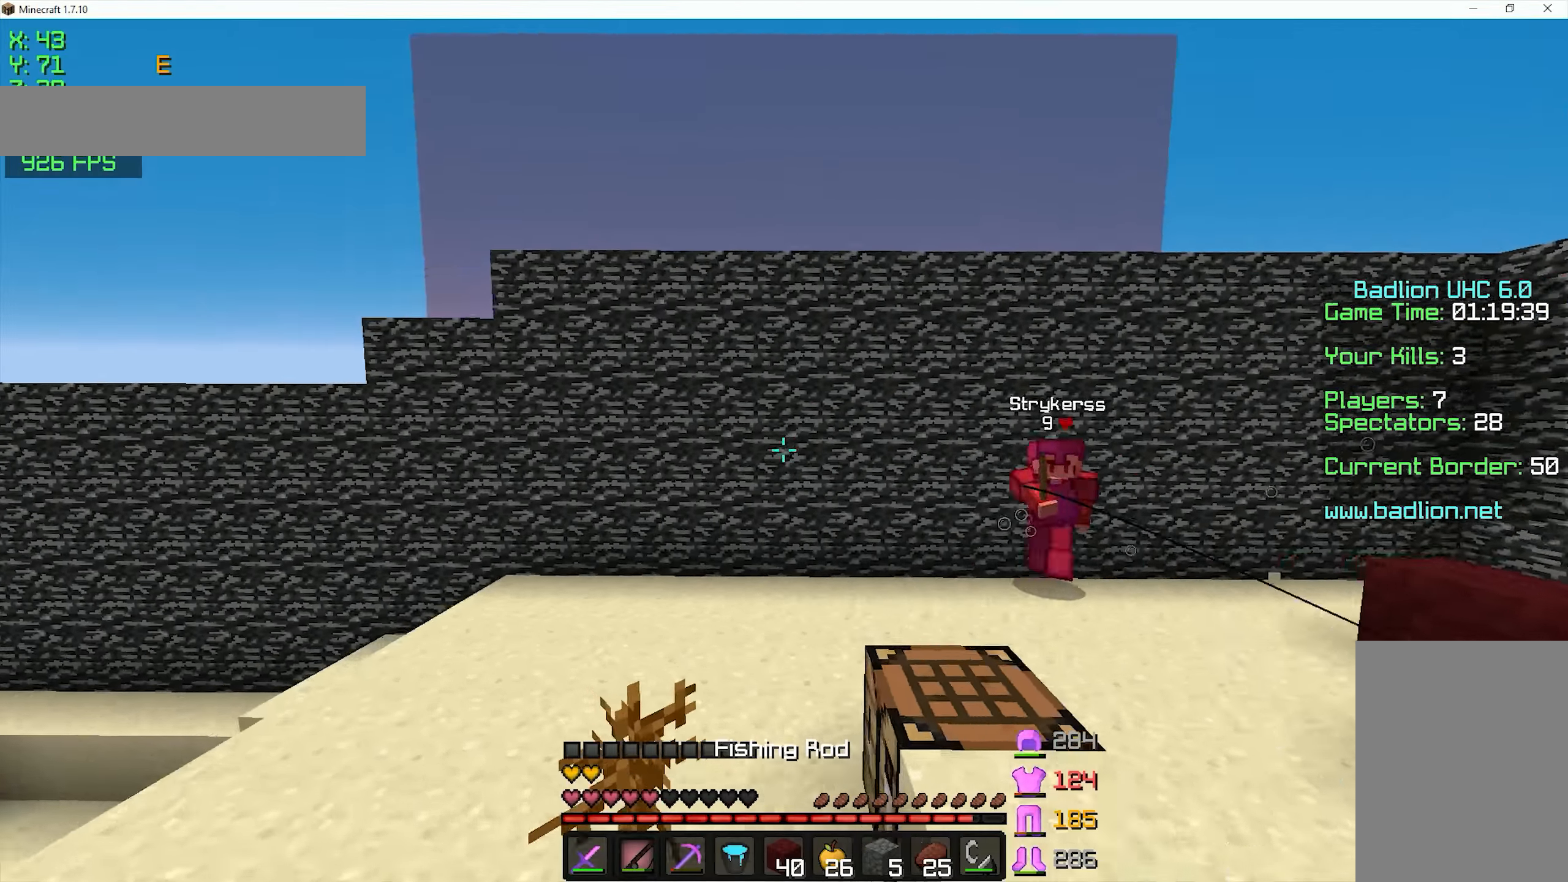
{"keys": ["a", "w"], "mouse": [], "events": [[33, "mouse_right", "up"], [183, "a", "up"], [233, "mouse_right", "down"], [383, "a", "down"], [433, "mouse_right", "up"]]}
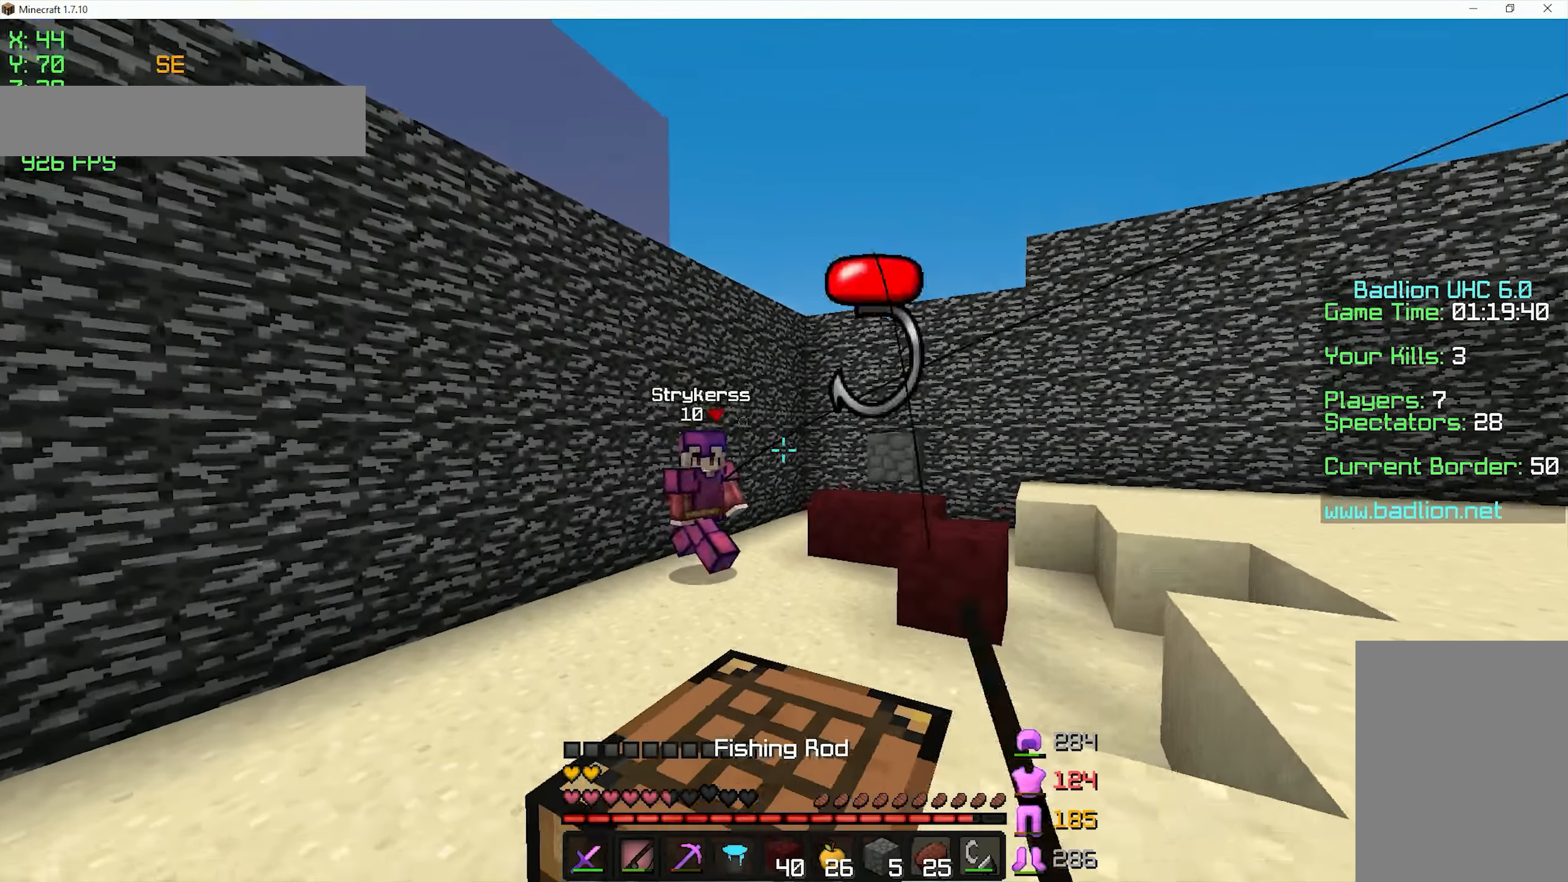
{"keys": ["w"], "mouse": ["right"], "events": [[233, "mouse_right", "down"], [283, "mouse_right", "up"], [333, "a", "up"], [333, "mouse_right", "down"], [433, "mouse_right", "up"], [483, "mouse_right", "down"]]}
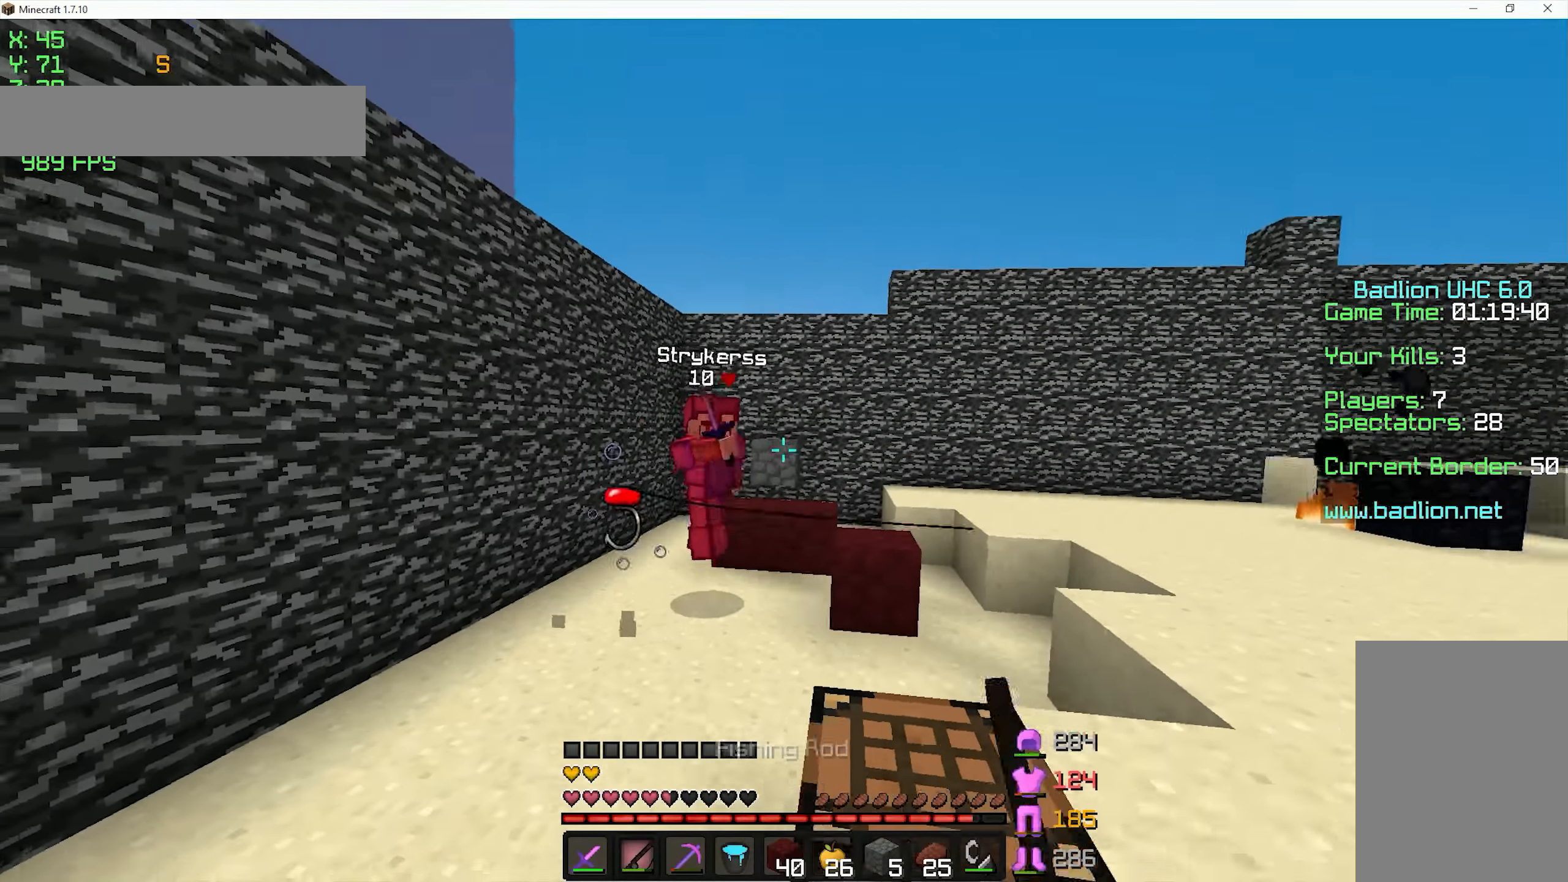
{"keys": ["w"], "mouse": [], "events": [[83, "mouse_right", "up"], [133, "mouse_right", "down"], [183, "a", "down"], [233, "mouse_right", "up"], [433, "mouse_right", "down"], [483, "a", "up"], [483, "mouse_right", "up"]]}
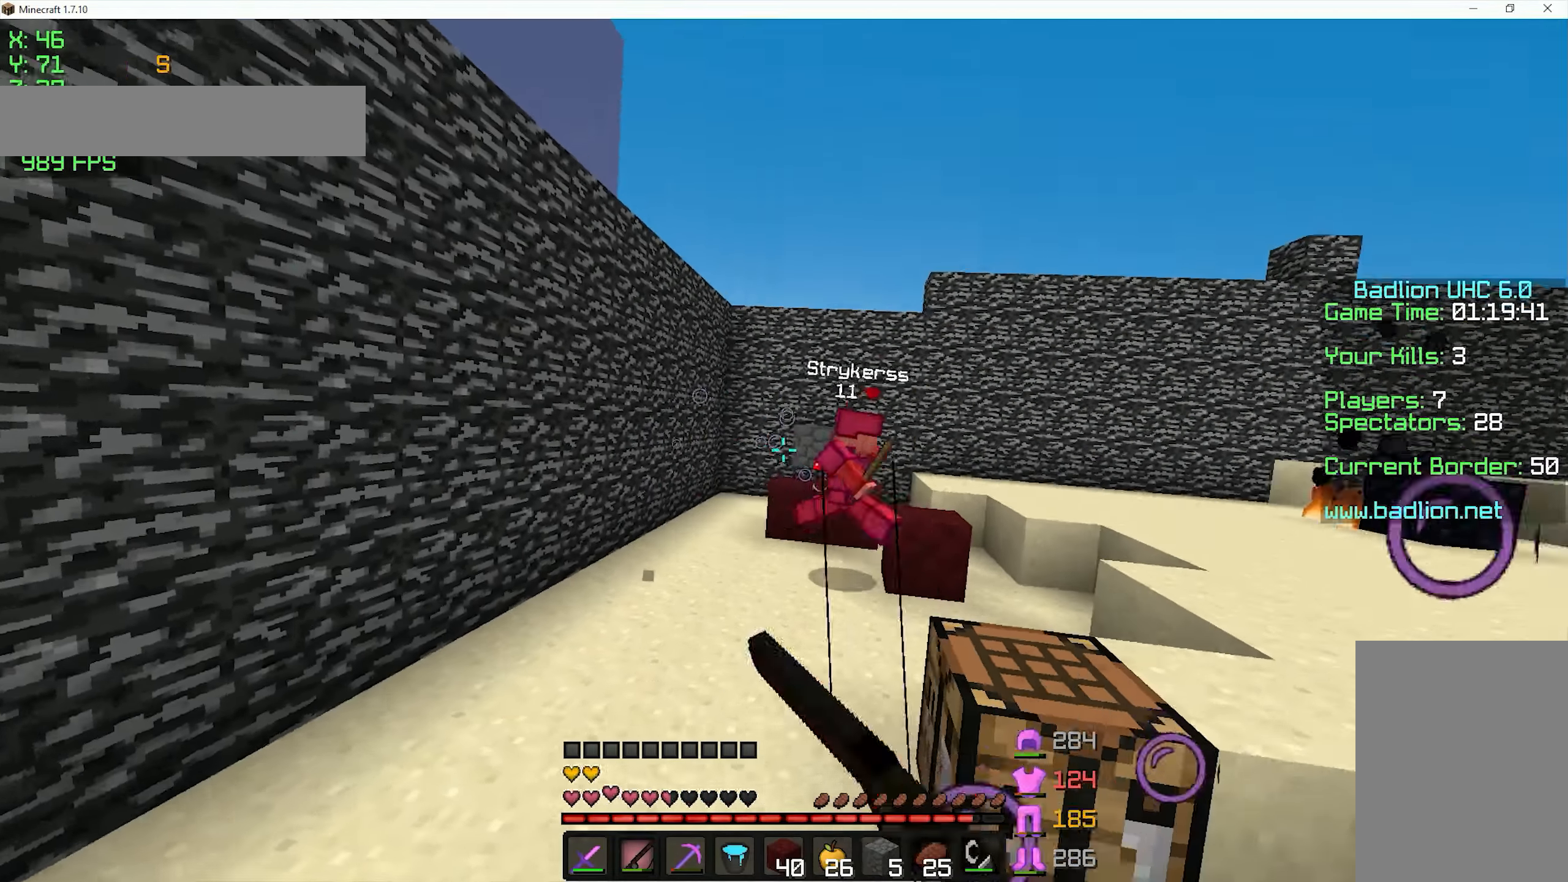
{"keys": ["w"], "mouse": [], "events": [[33, "mouse_right", "down"], [133, "d", "down"], [133, "mouse_right", "up"], [483, "d", "up"]]}
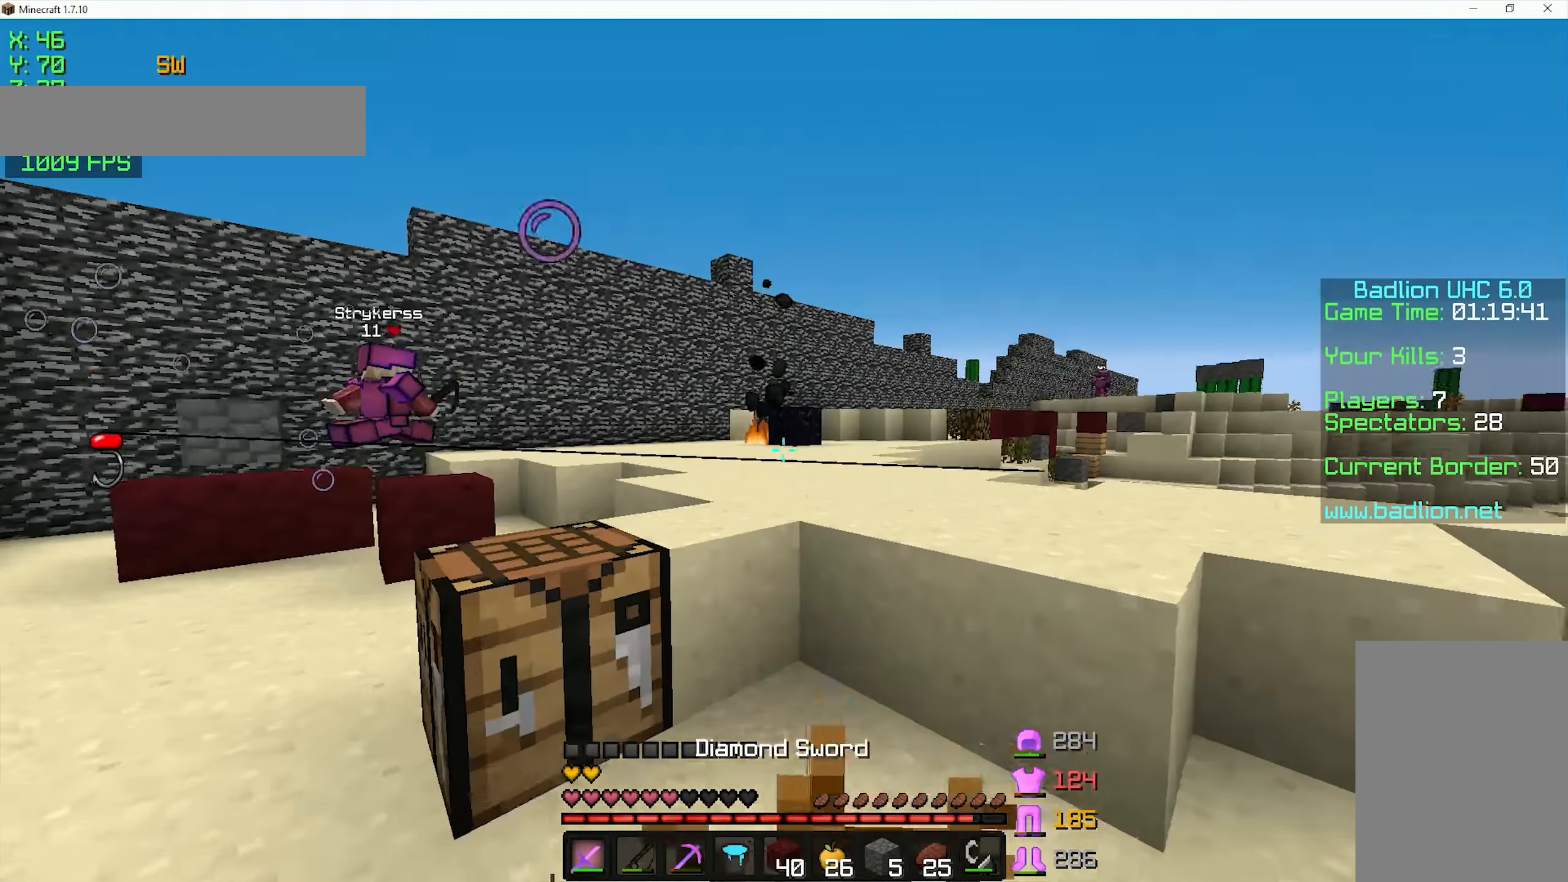
{"keys": ["a", "w"], "mouse": ["left", "right"], "events": [[133, "mouse_left", "down"], [133, "mouse_right", "down"], [433, "a", "down"]]}